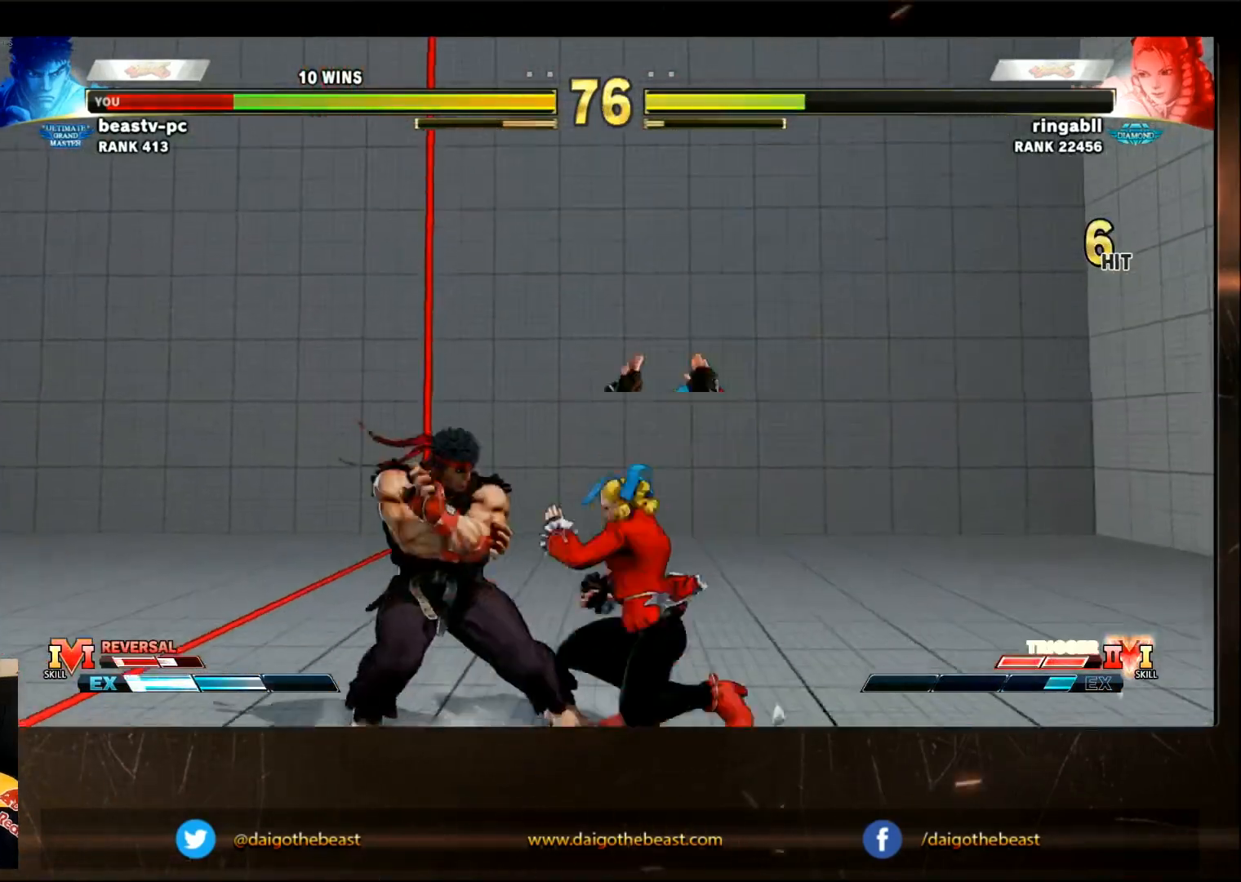
Gameplay with a controller (arcade stick); each line is a JSON object with the inputs held at the frame after it. "events" lists button and stick changes between this image and that frame as [ms after this image, input, new state], when the widget could be followed in between. Not read: L3 R3.
{"buttons": [], "left_stick": "down-left", "events": []}
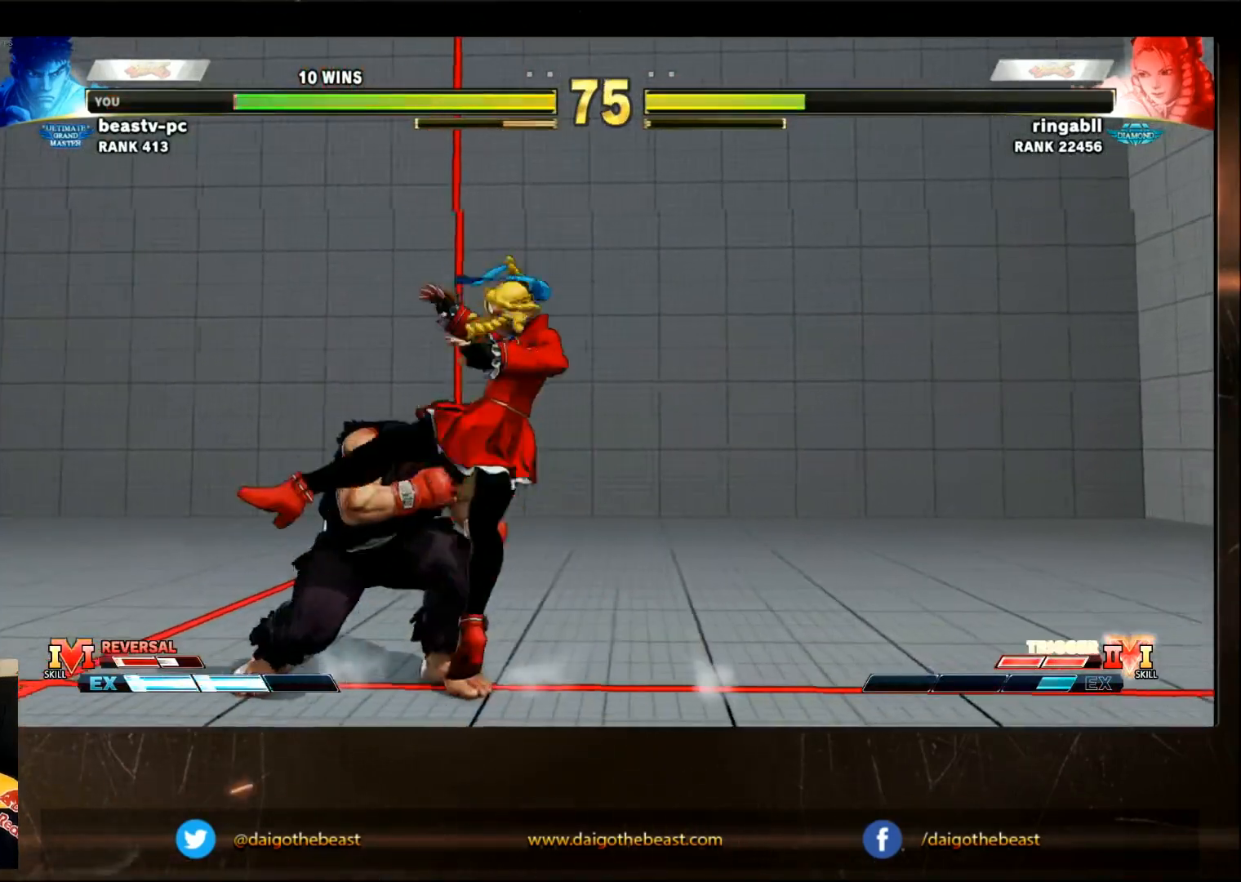
{"buttons": [], "left_stick": "center", "events": [[150, "left_stick", "left"], [367, "left_stick", "center"]]}
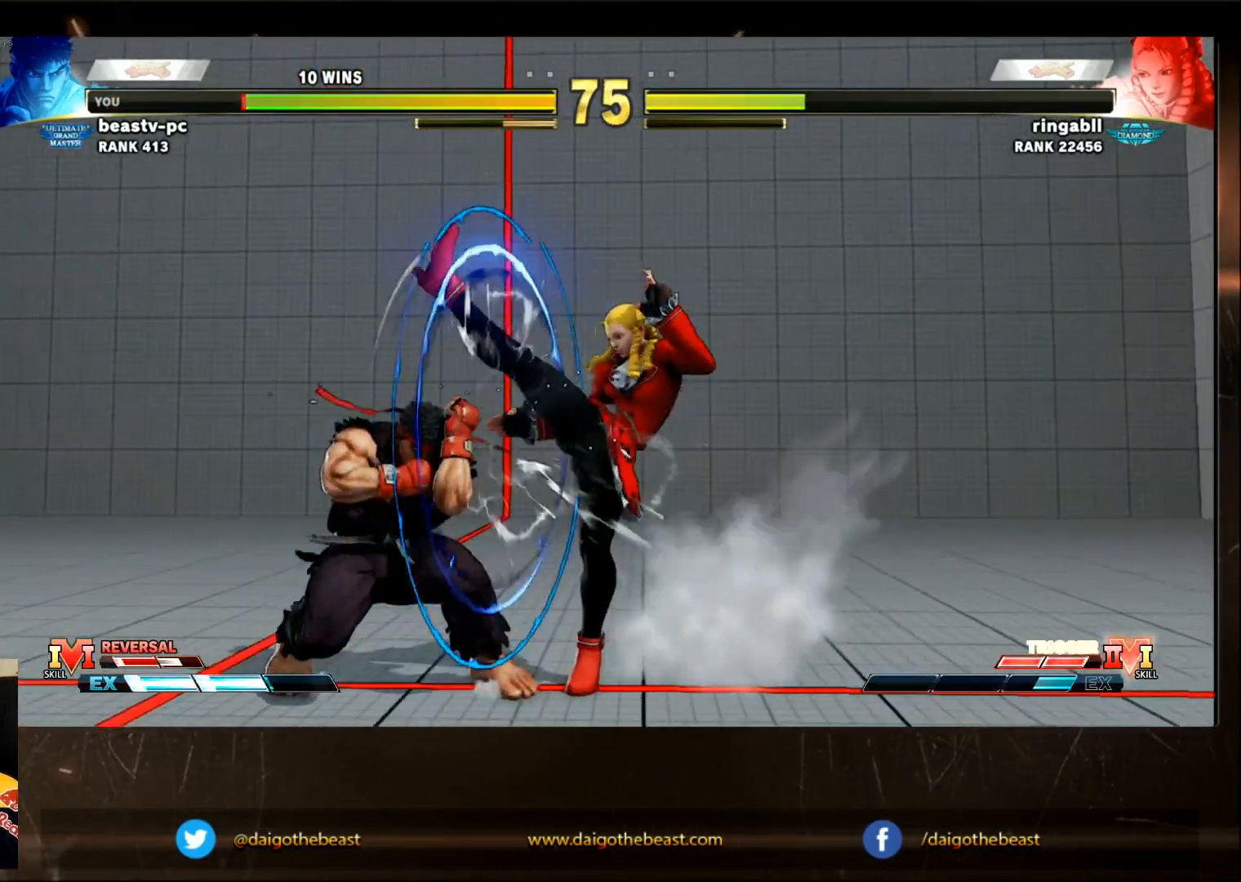
{"buttons": [], "left_stick": "center", "events": []}
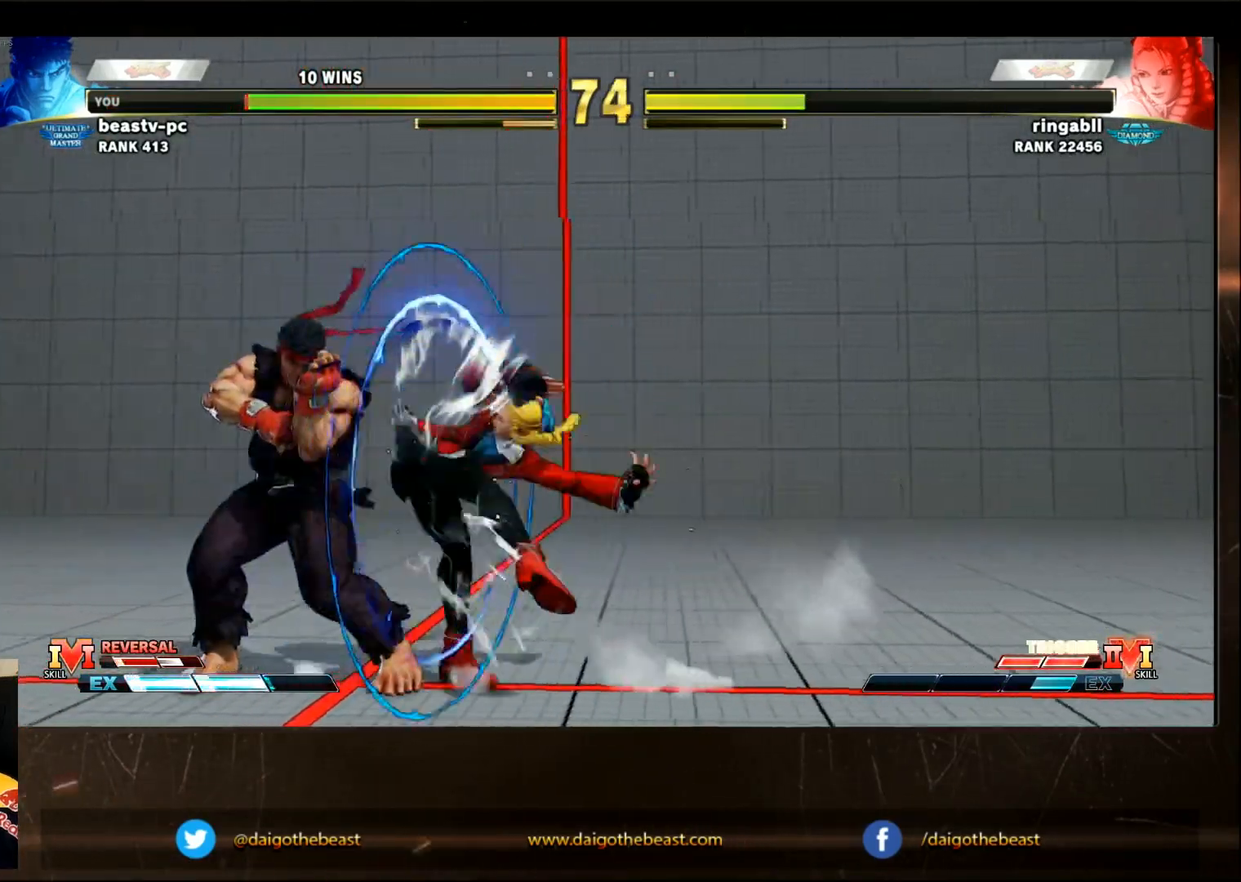
{"buttons": [], "left_stick": "center"}
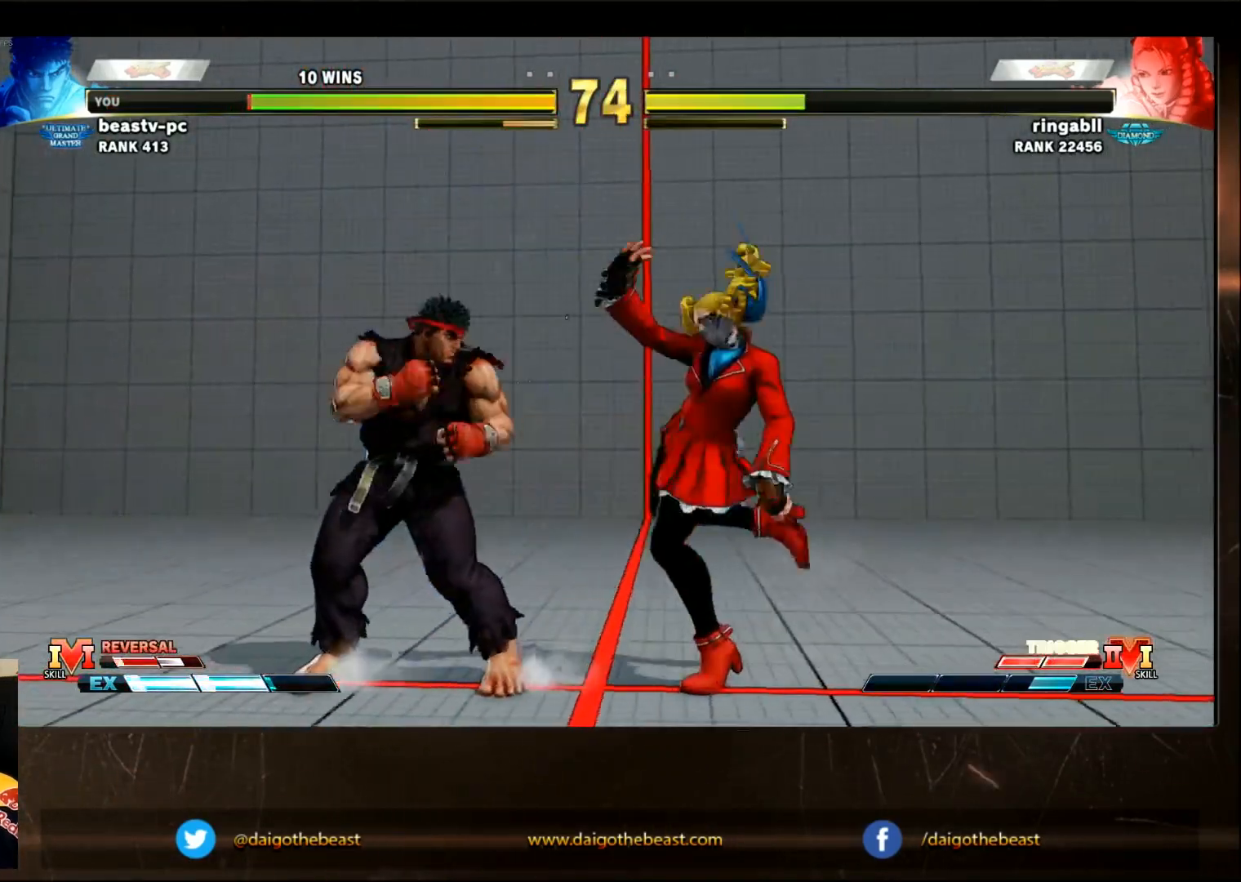
{"buttons": [], "left_stick": "center"}
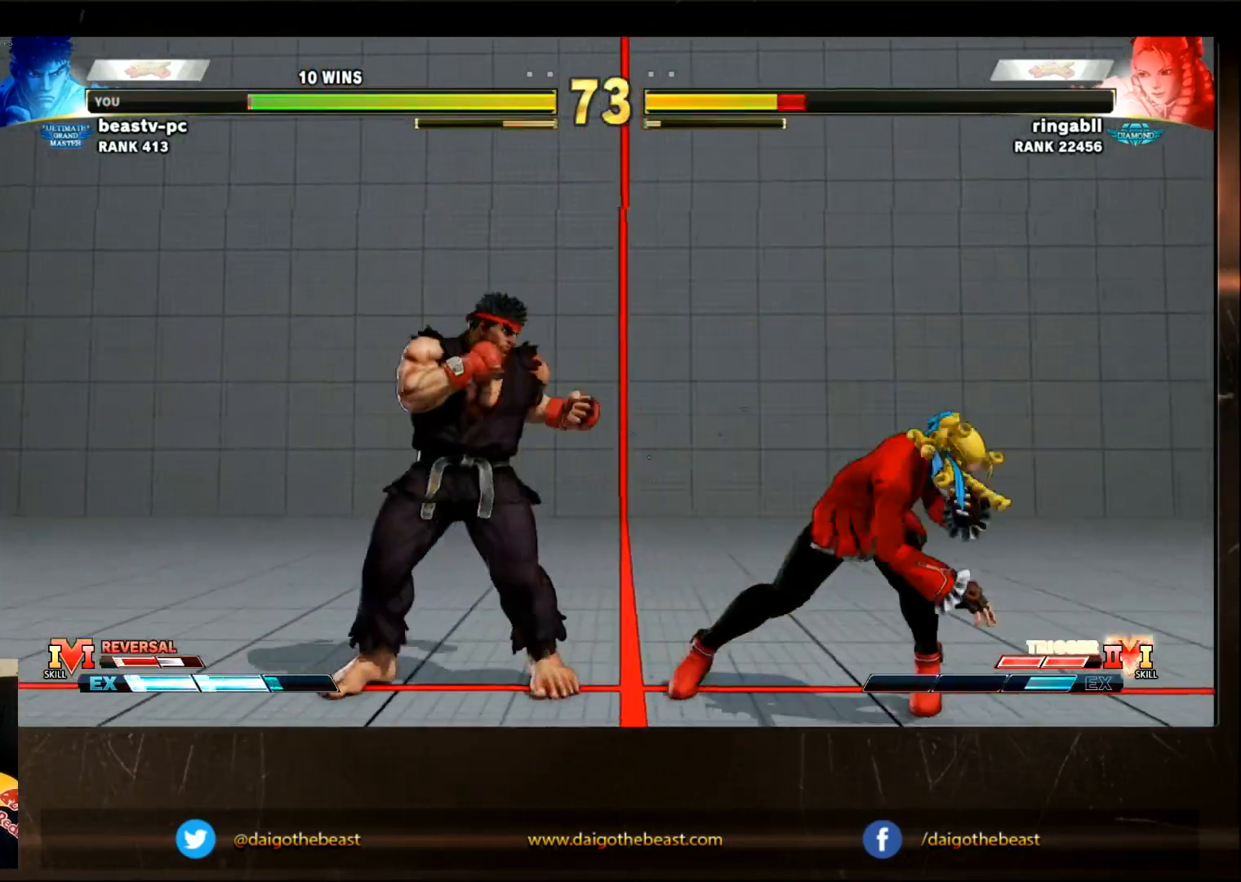
{"buttons": [], "left_stick": "center"}
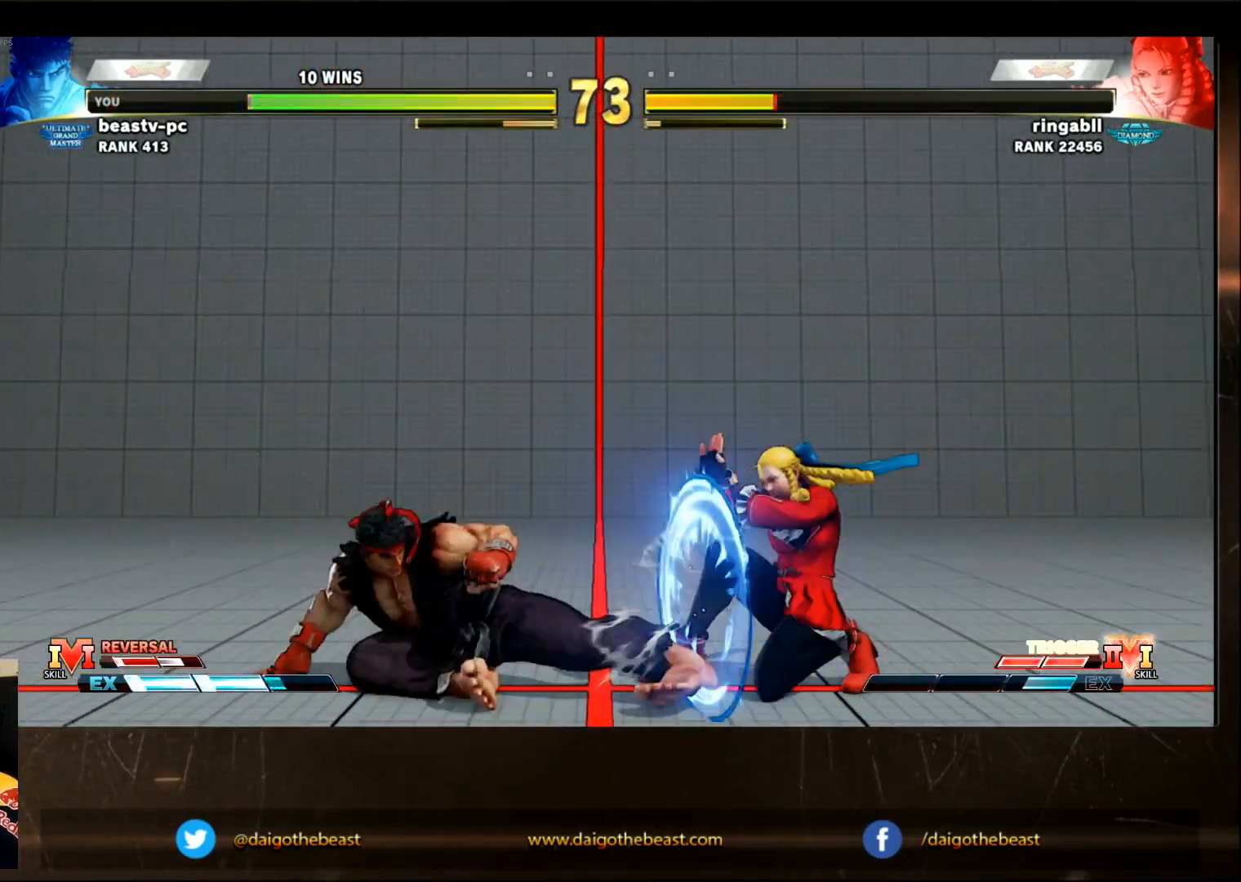
{"buttons": [], "left_stick": "center", "events": [[300, "R1", "down"], [333, "SQUARE", "down"], [350, "R1", "up"], [350, "SQUARE", "up"]]}
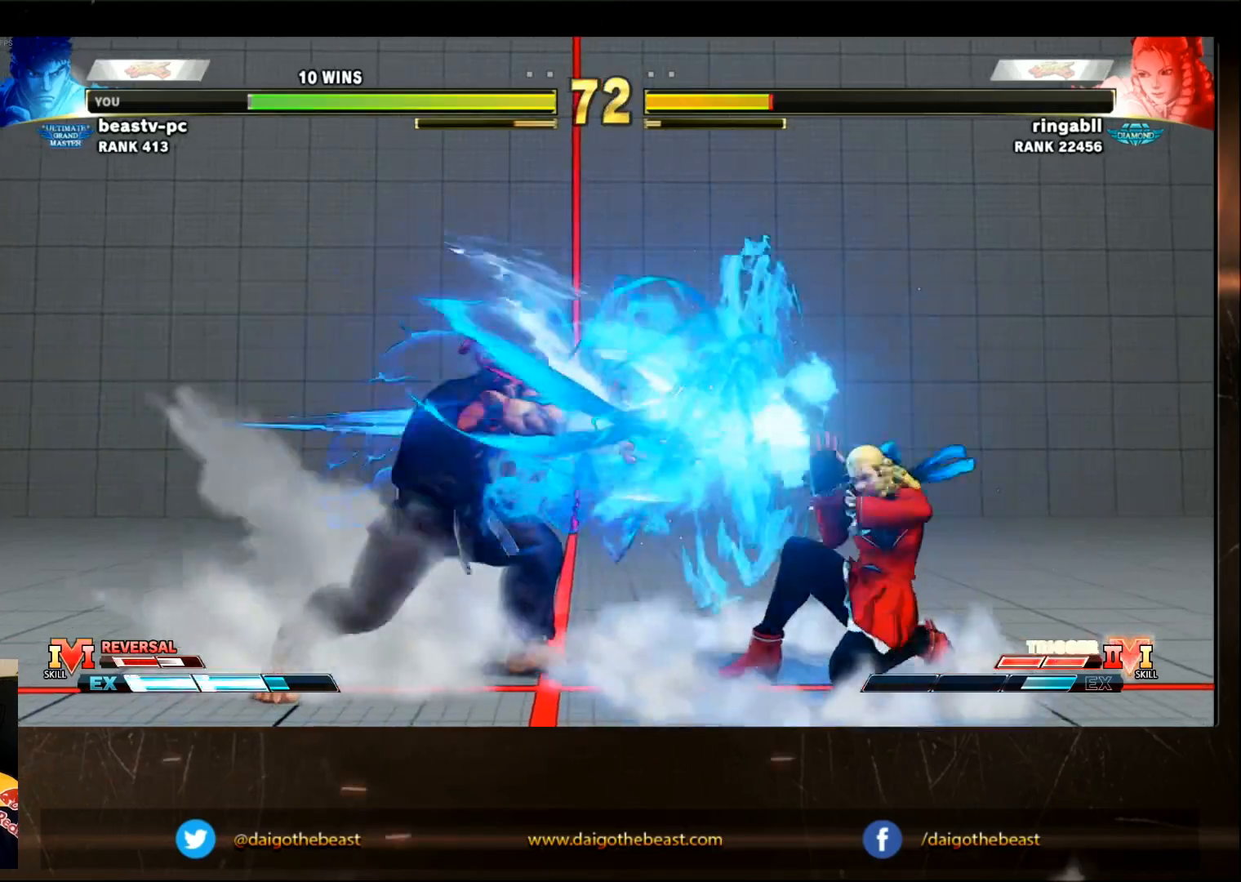
{"buttons": [], "left_stick": "left", "events": [[33, "left_stick", "left"], [200, "left_stick", "center"], [350, "left_stick", "left"]]}
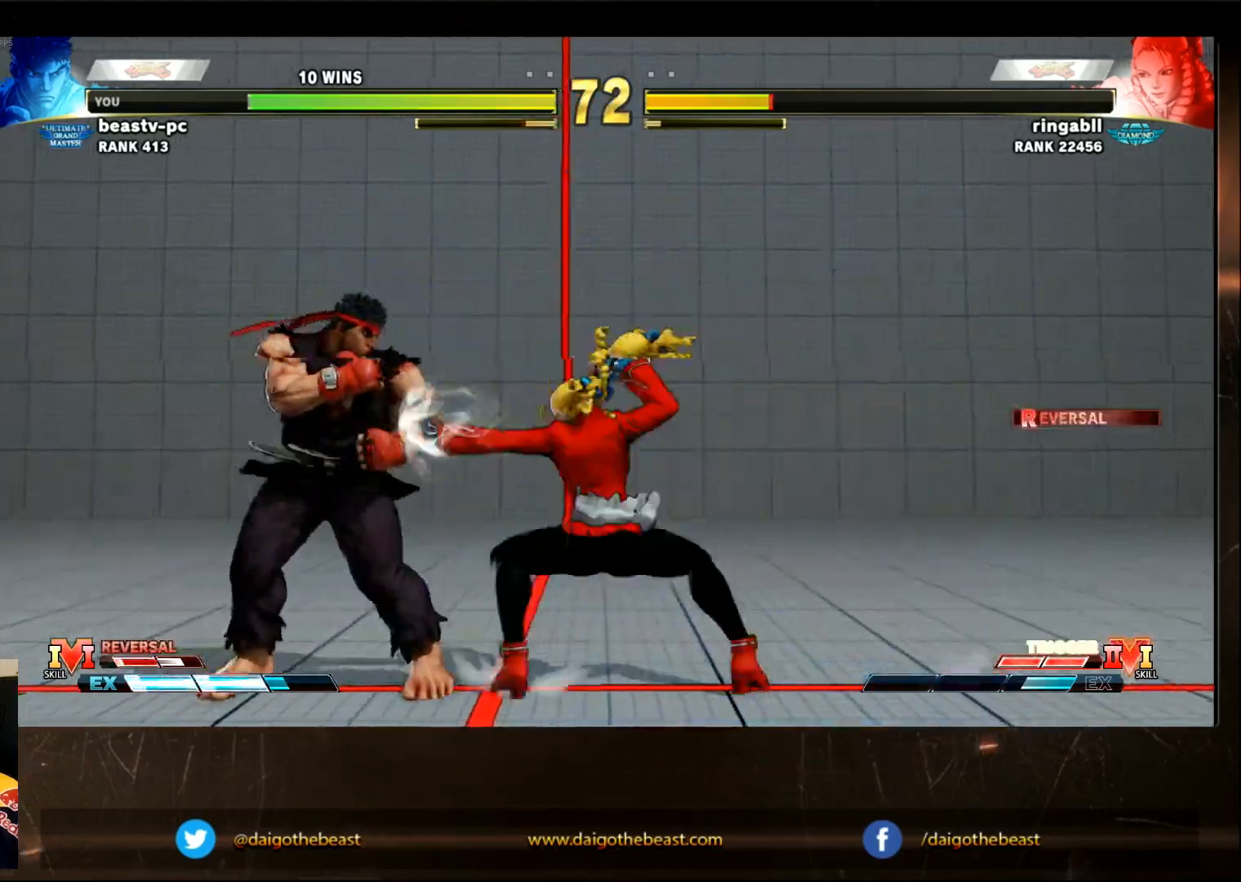
{"buttons": [], "left_stick": "center", "events": [[67, "left_stick", "center"]]}
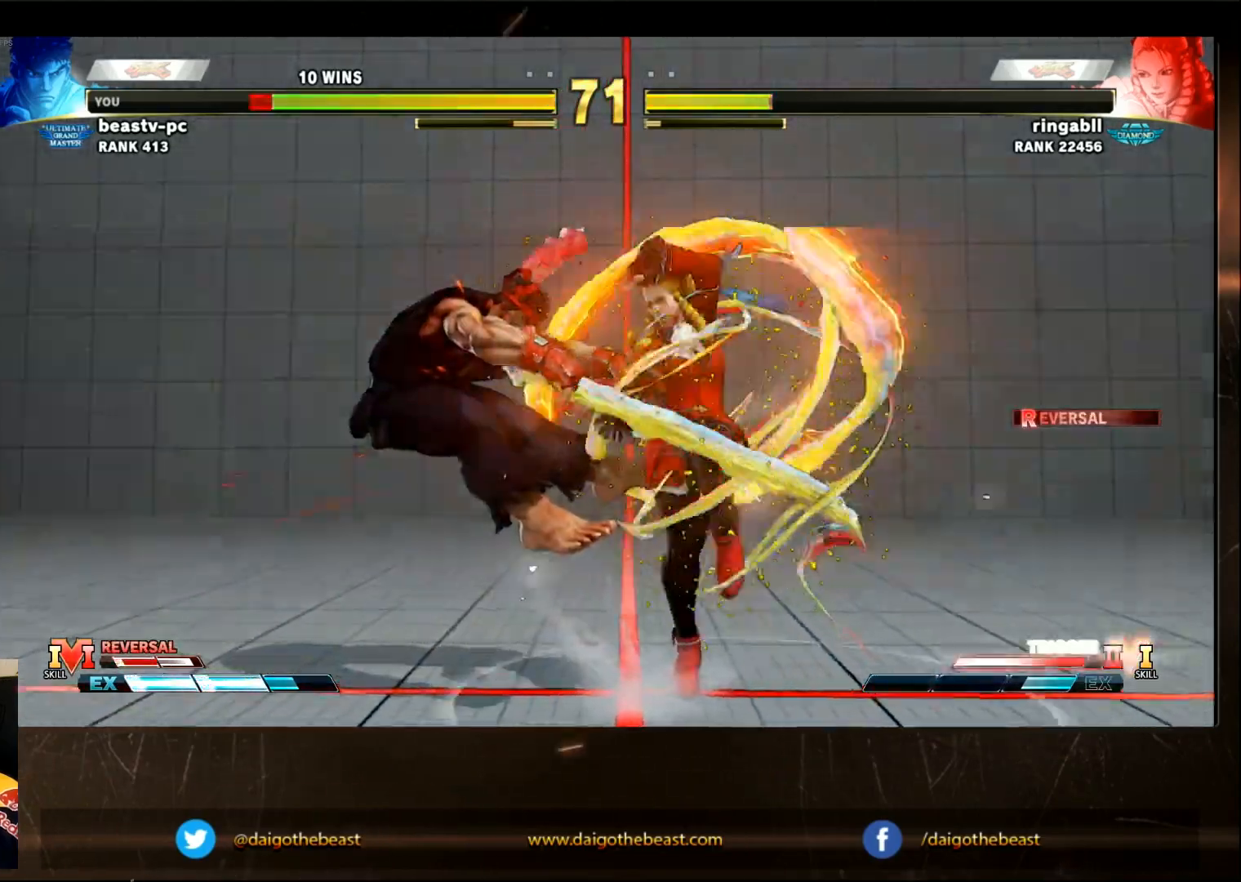
{"buttons": [], "left_stick": "center", "events": [[433, "L2", "down"], [483, "L2", "up"]]}
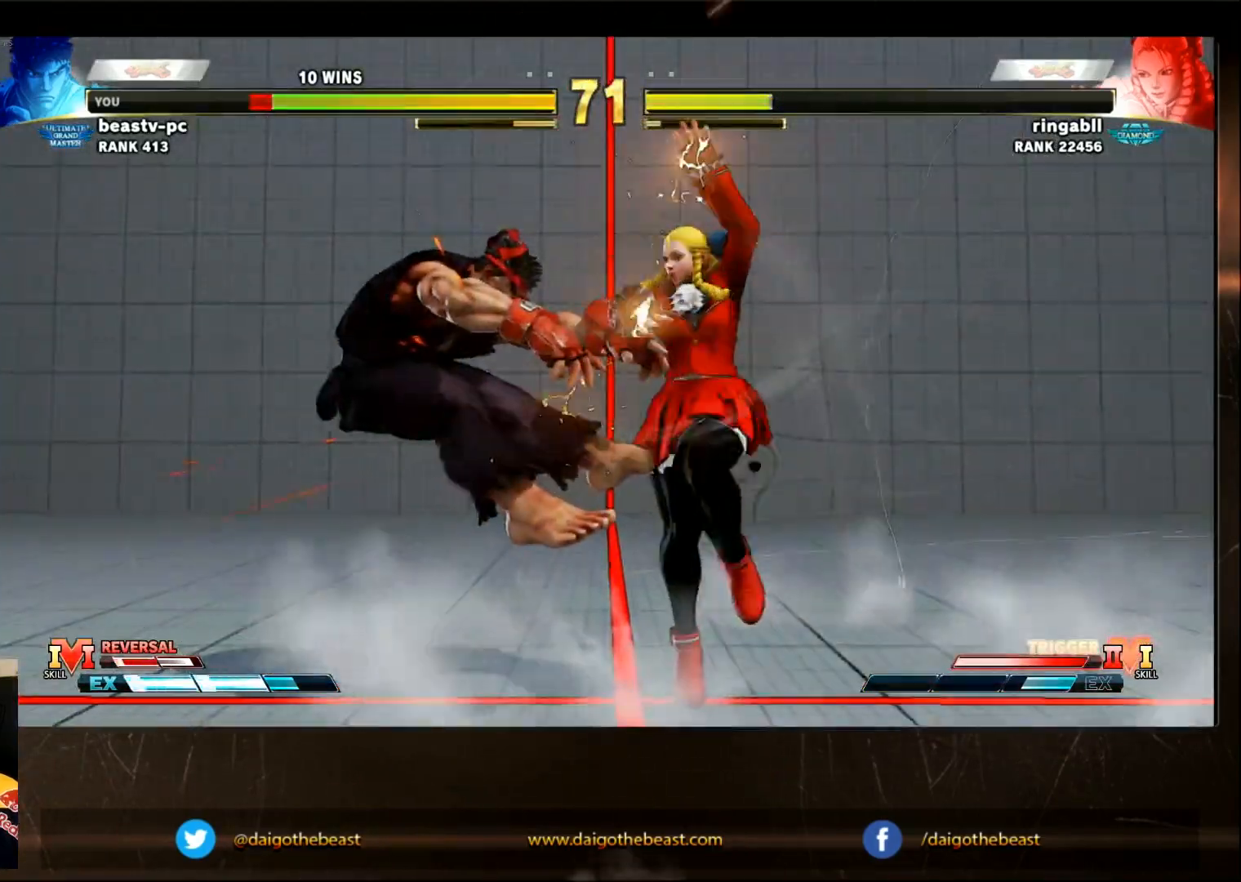
{"buttons": [], "left_stick": "center", "events": [[83, "CIRCLE", "down"], [83, "L2", "down"], [133, "CIRCLE", "up"], [133, "L2", "up"], [183, "CIRCLE", "down"], [233, "CIRCLE", "up"], [283, "CIRCLE", "down"], [383, "CIRCLE", "up"]]}
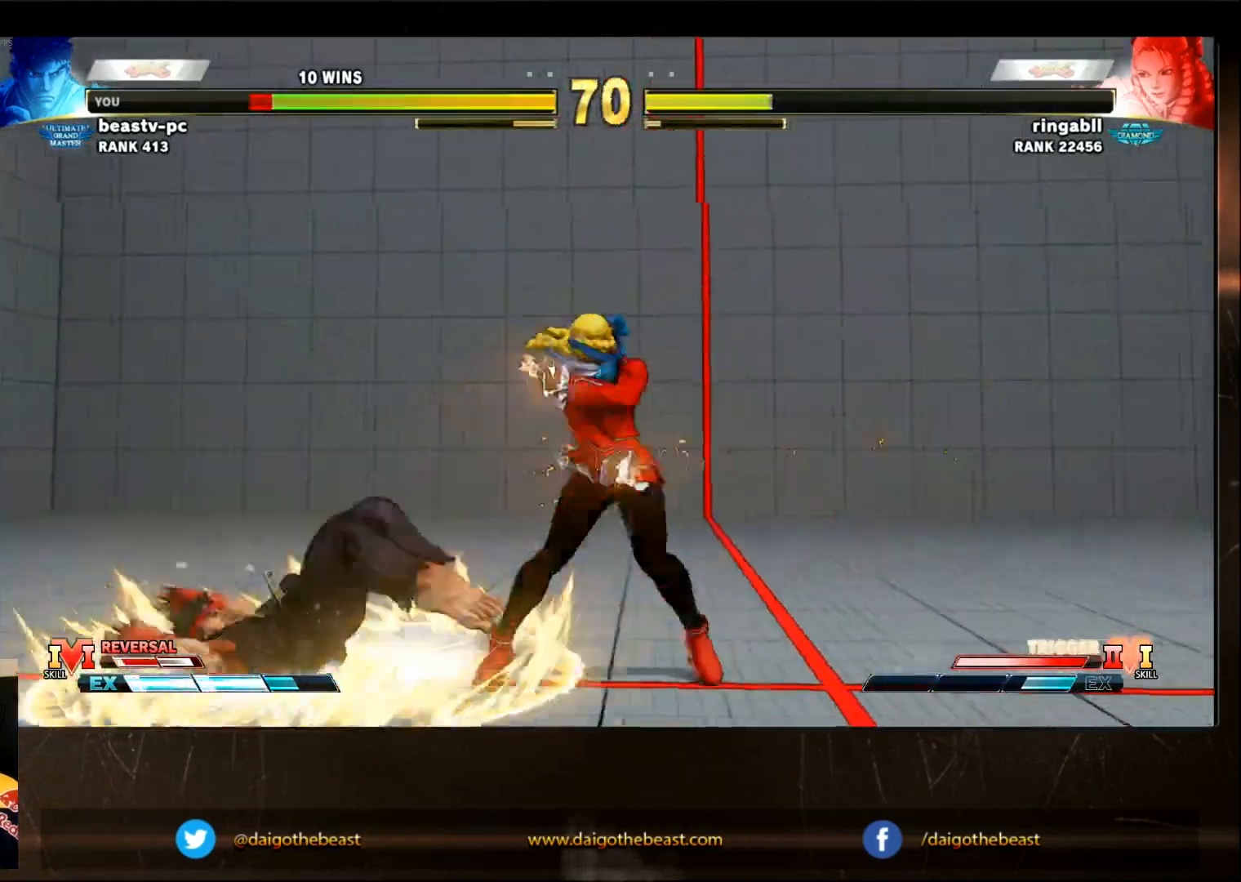
{"buttons": ["CROSS", "SQUARE"], "left_stick": "down-left"}
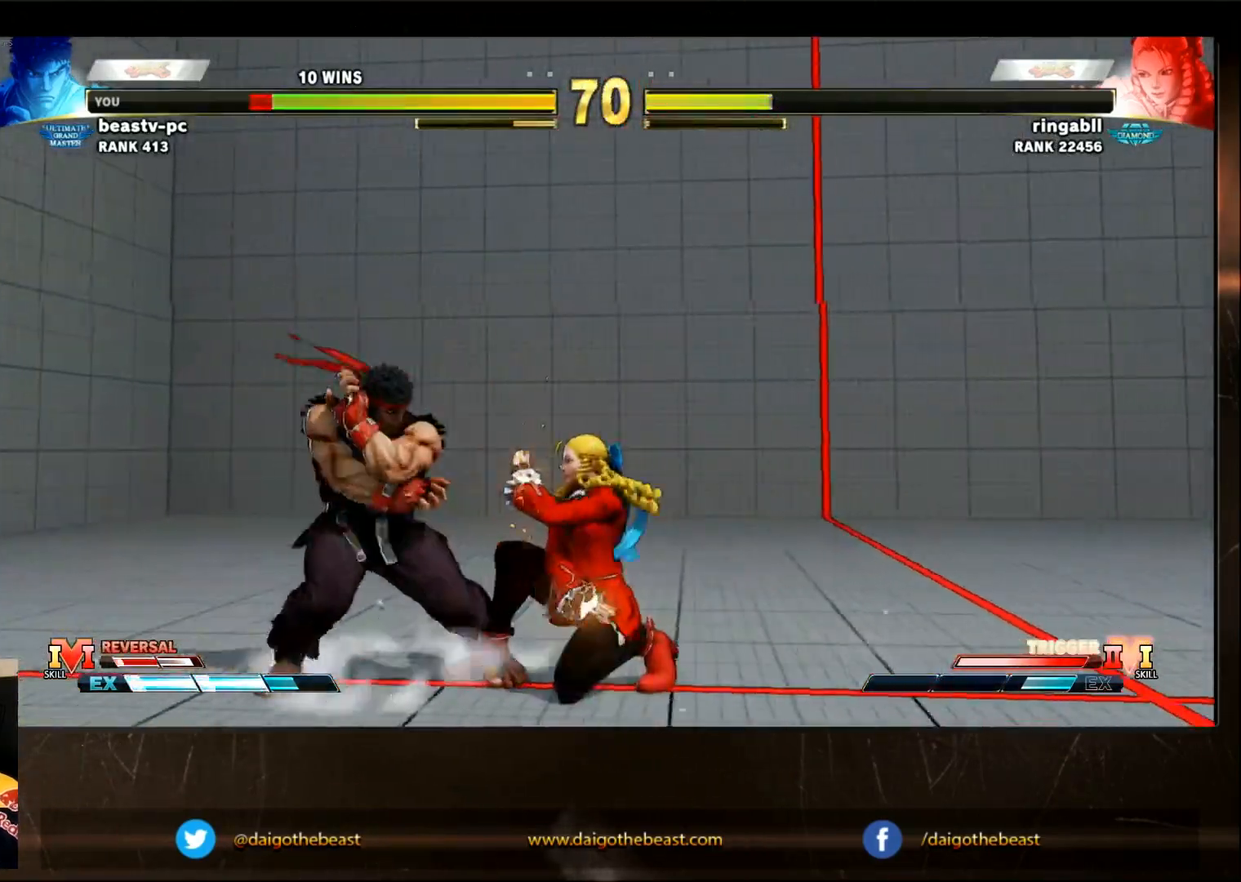
{"buttons": [], "left_stick": "center", "events": [[33, "CROSS", "up"], [33, "SQUARE", "up"], [50, "left_stick", "center"]]}
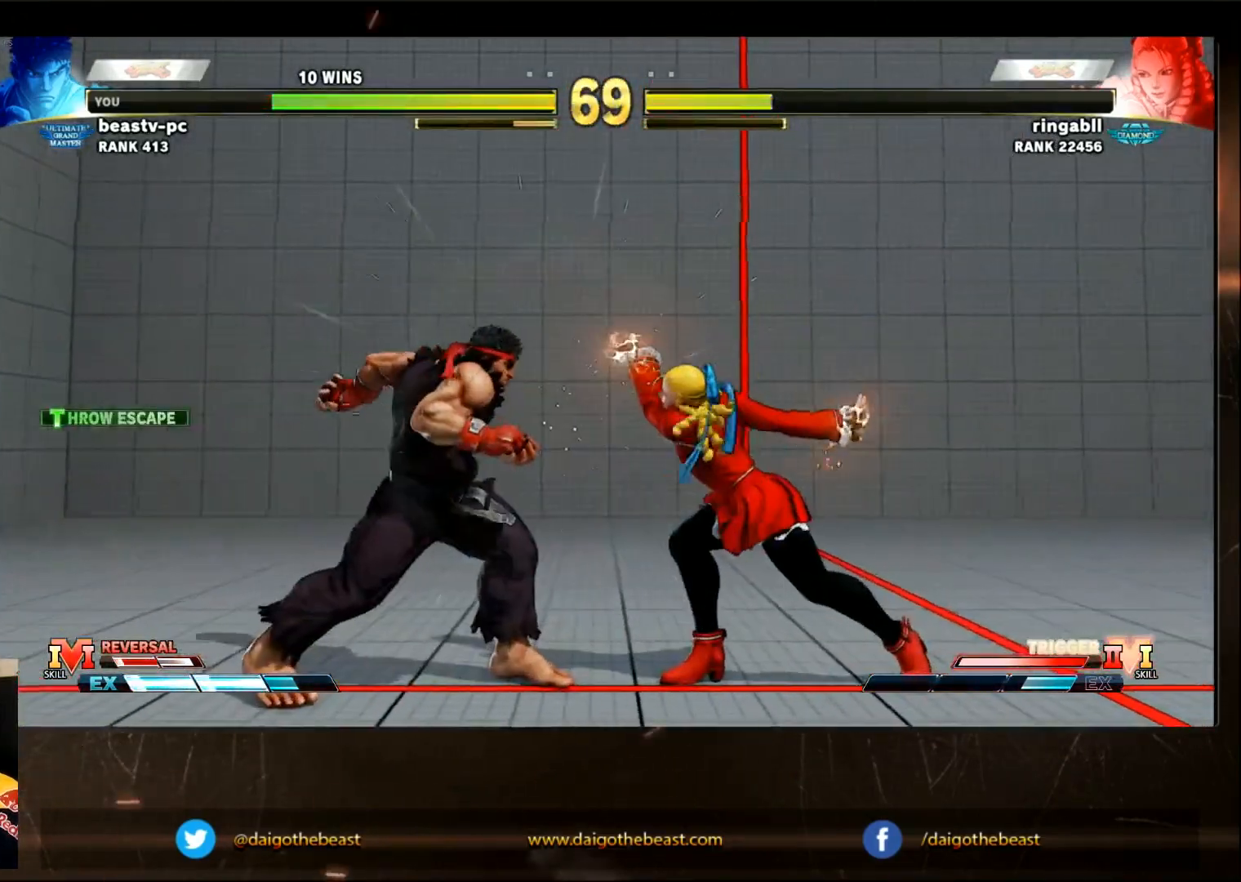
{"buttons": [], "left_stick": "right"}
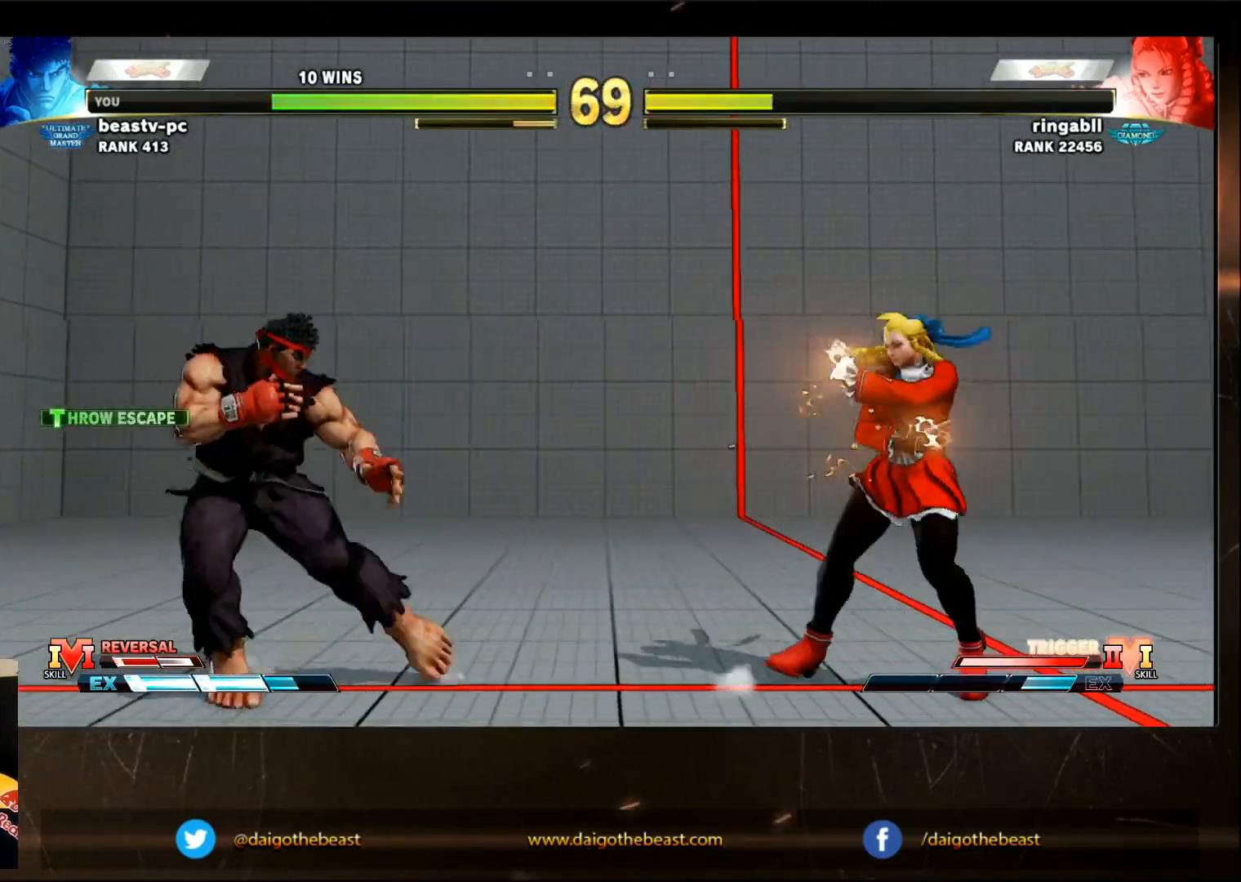
{"buttons": [], "left_stick": "center", "events": [[17, "left_stick", "center"], [217, "R1", "down"], [267, "R1", "up"]]}
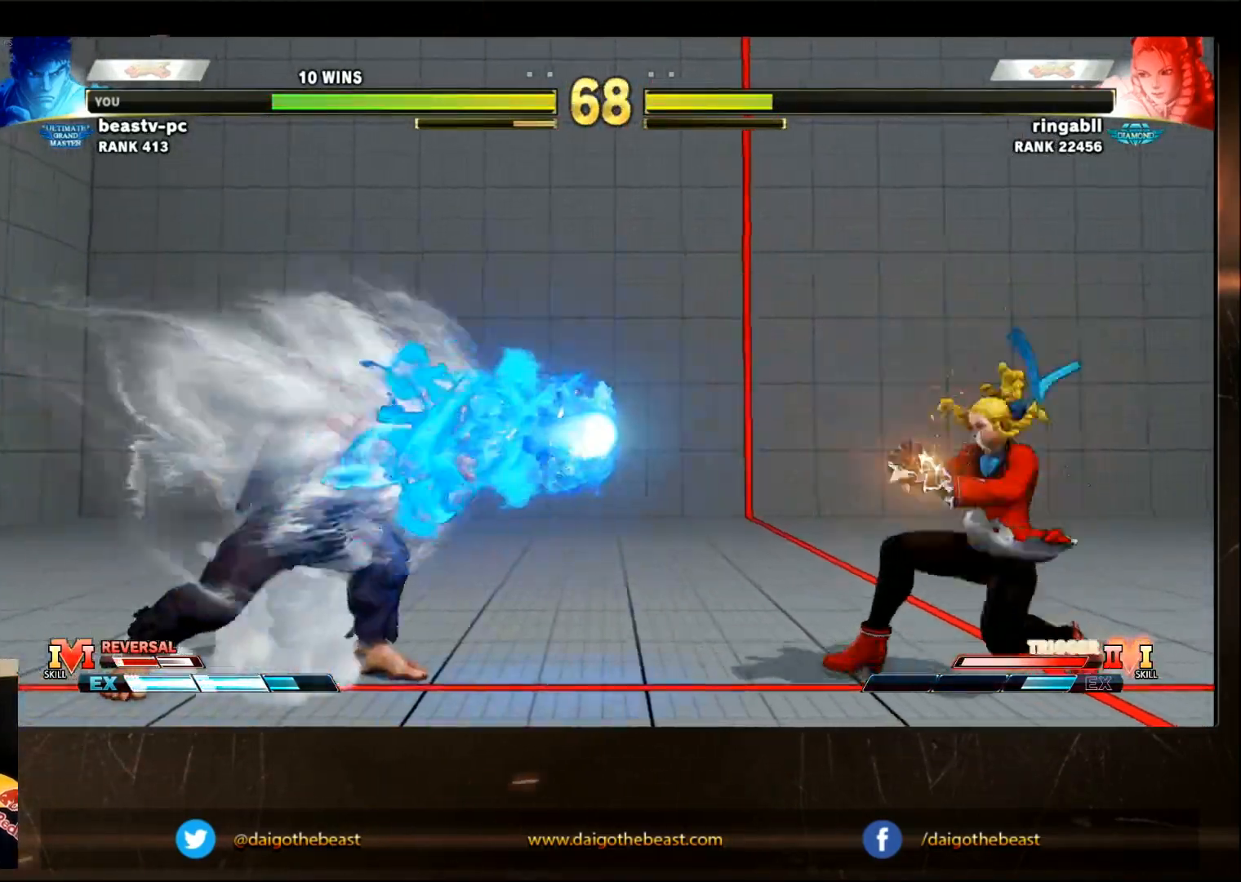
{"buttons": [], "left_stick": "down"}
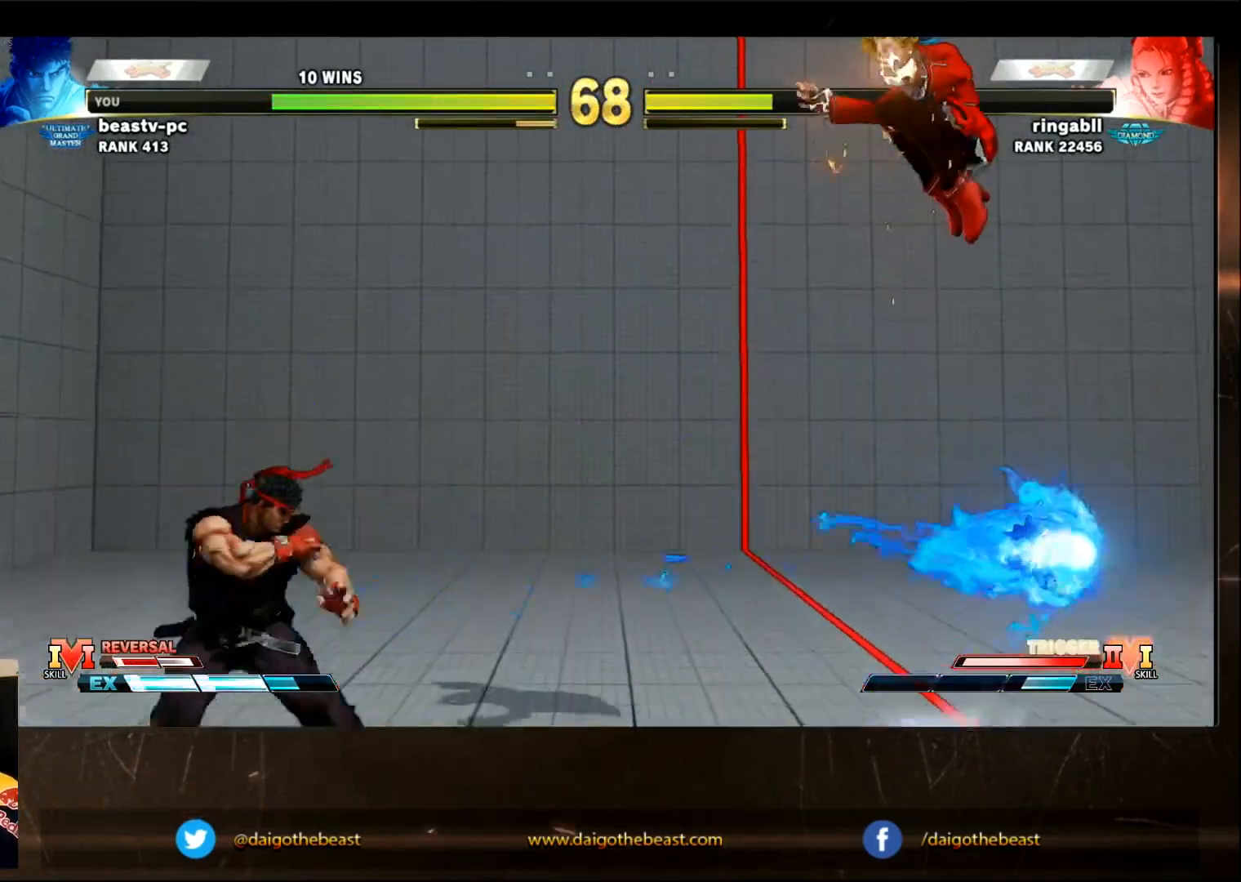
{"buttons": [], "left_stick": "center", "events": [[133, "SQUARE", "down"], [167, "left_stick", "center"], [217, "SQUARE", "up"]]}
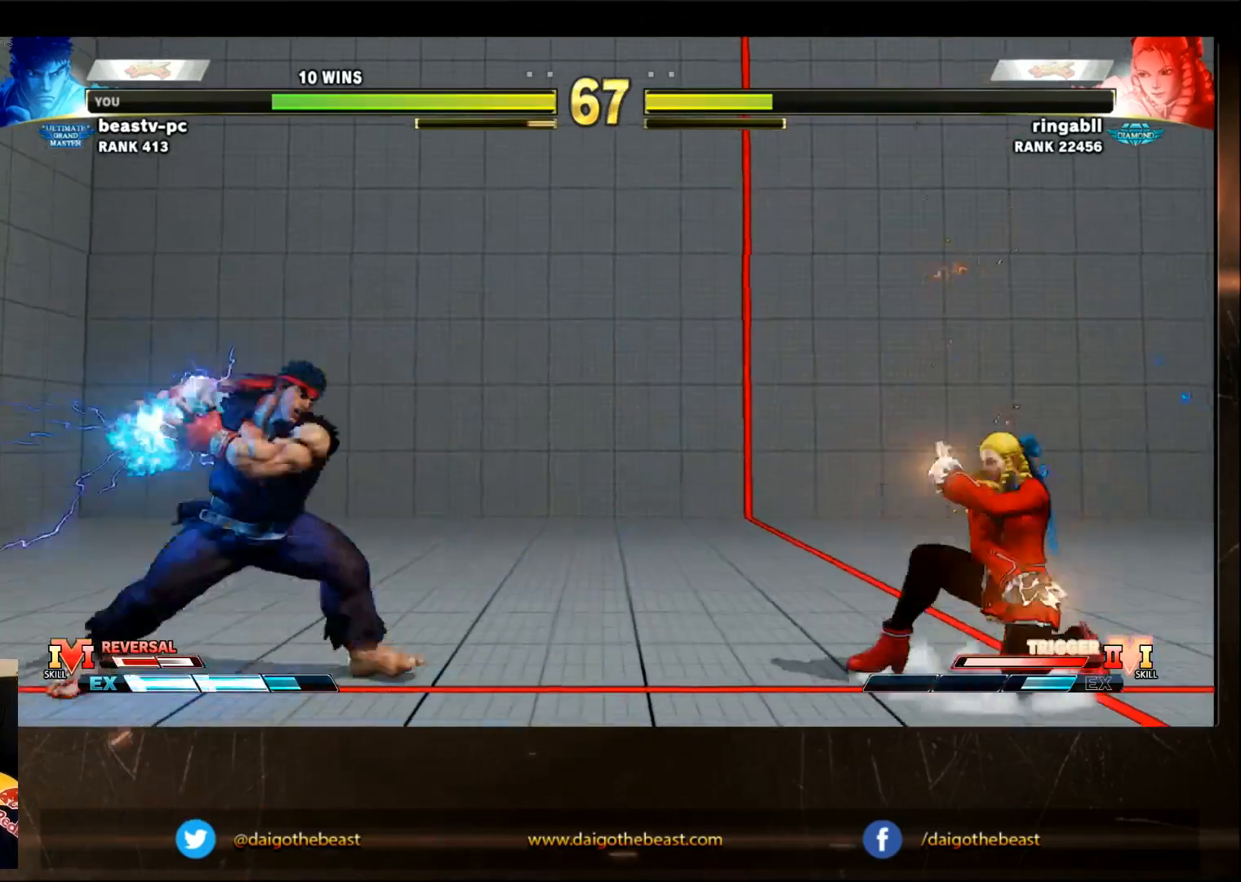
{"buttons": [], "left_stick": "left", "events": [[250, "left_stick", "left"]]}
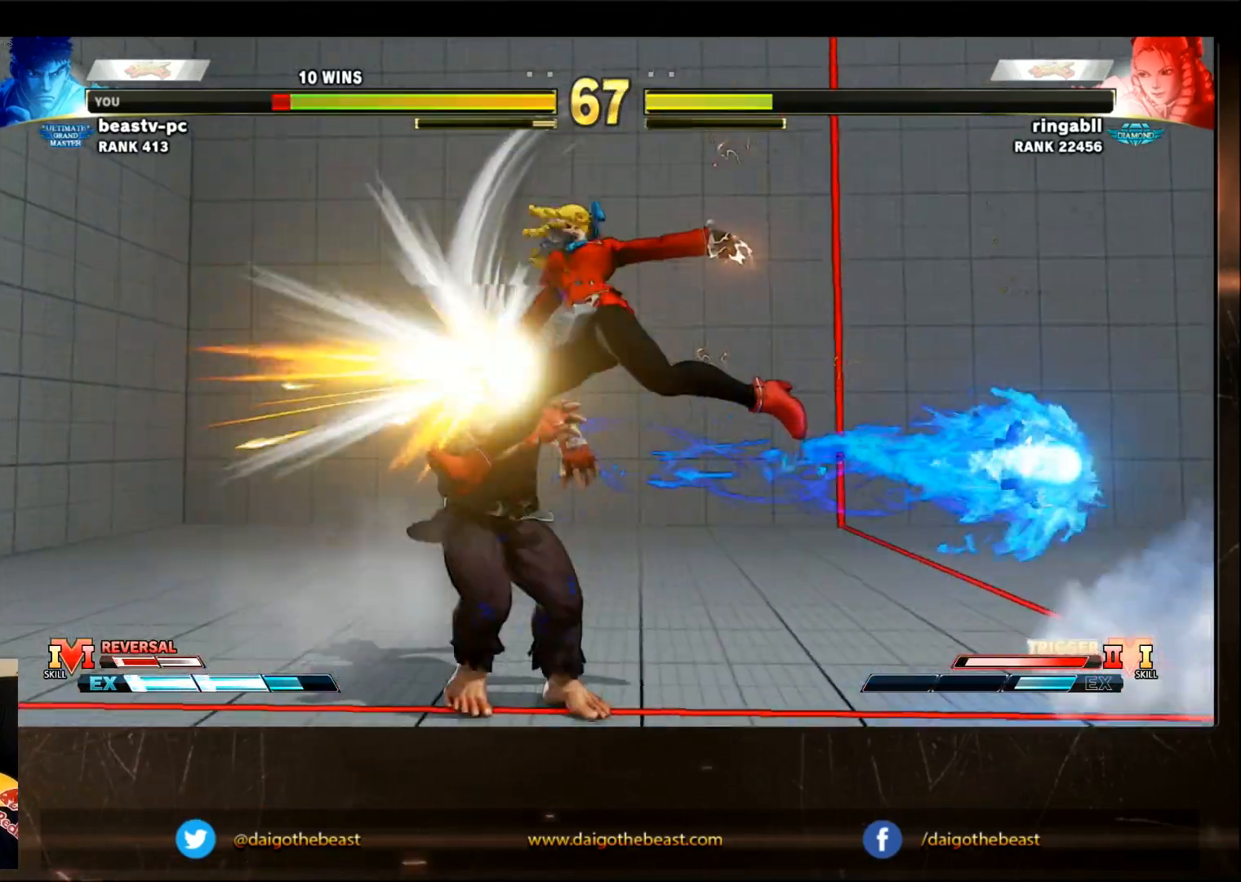
{"buttons": [], "left_stick": "left", "events": []}